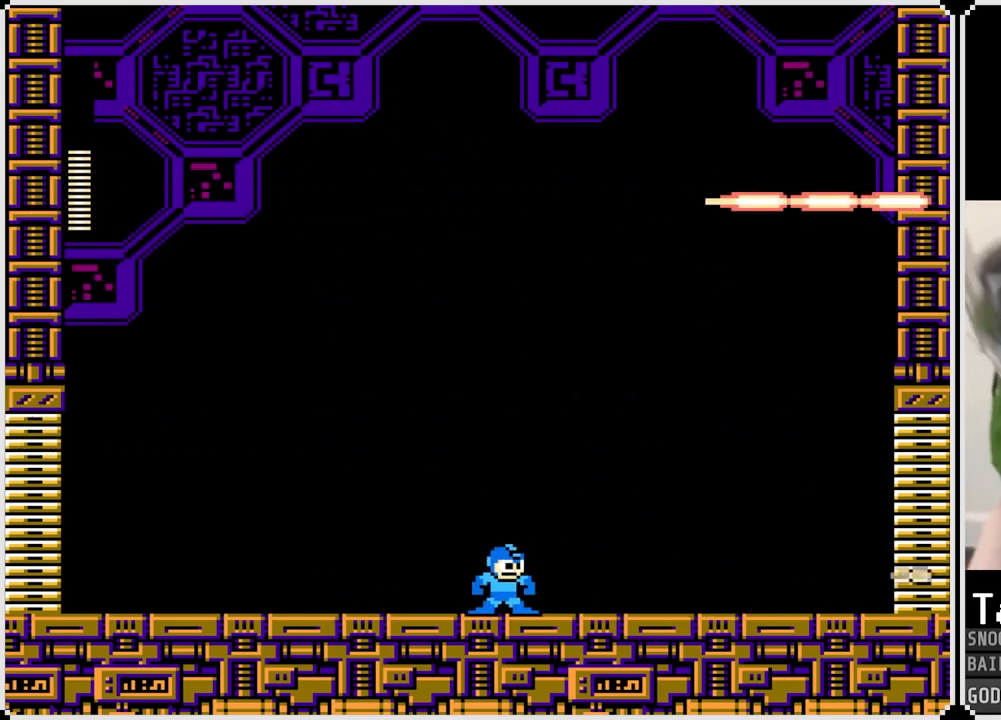
Gameplay with a controller (PlayStation layout); each line is a JSON object with the inputs held at the frame after it. "events" lists button and stick changes between this image and that frame as [ms after this image, input, new state], when the widget could be followed in between.
{"buttons": [], "left_stick": "center", "right_stick": "center", "events": [[101, "SQUARE", "up"], [251, "SQUARE", "down"], [351, "SQUARE", "up"]]}
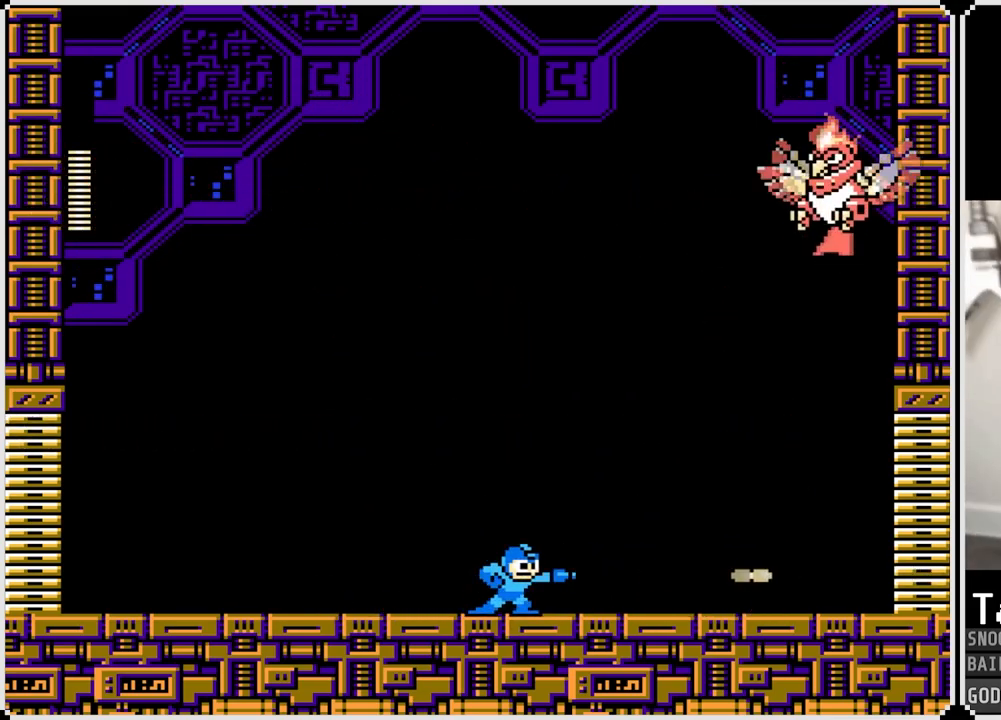
{"buttons": [], "left_stick": "center", "right_stick": "center", "events": [[67, "SQUARE", "down"], [117, "SQUARE", "up"], [350, "SQUARE", "down"], [450, "SQUARE", "up"]]}
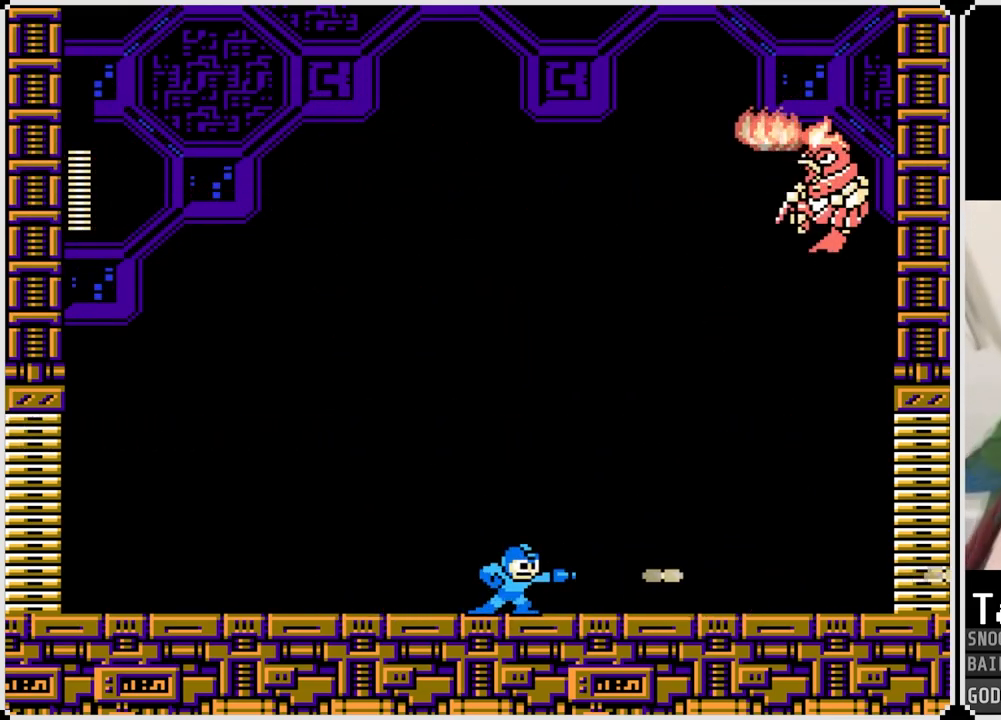
{"buttons": ["DPAD_RIGHT"], "left_stick": "center", "right_stick": "center", "events": [[167, "SQUARE", "down"], [251, "SQUARE", "up"], [468, "DPAD_RIGHT", "down"]]}
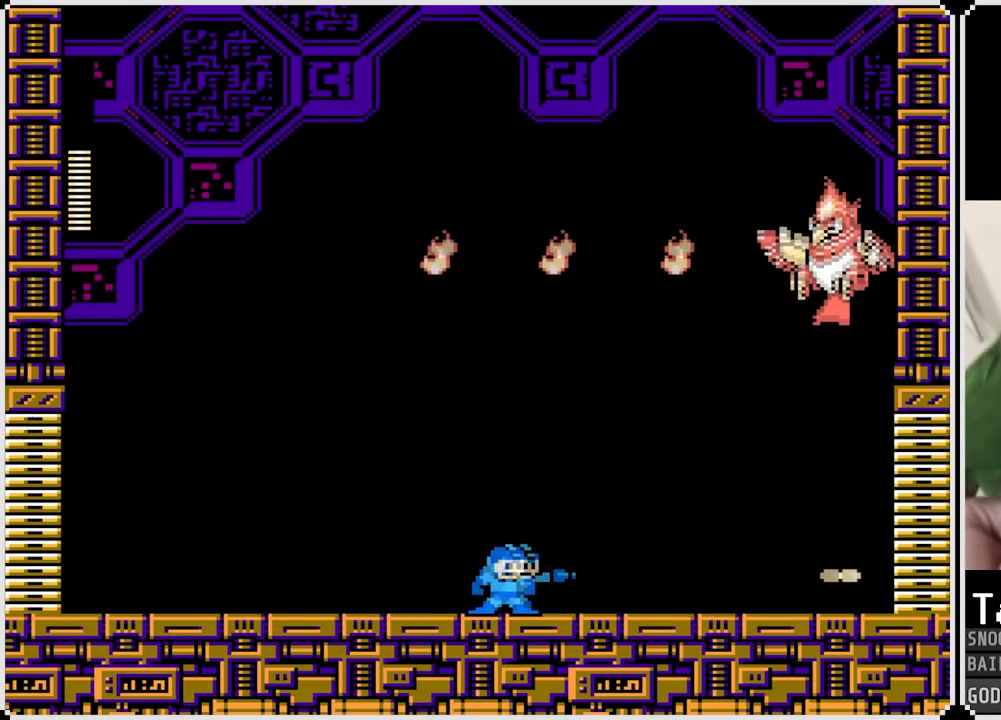
{"buttons": ["CROSS", "SQUARE"], "left_stick": "center", "right_stick": "center", "events": [[217, "DPAD_RIGHT", "up"], [350, "CROSS", "down"], [467, "SQUARE", "down"]]}
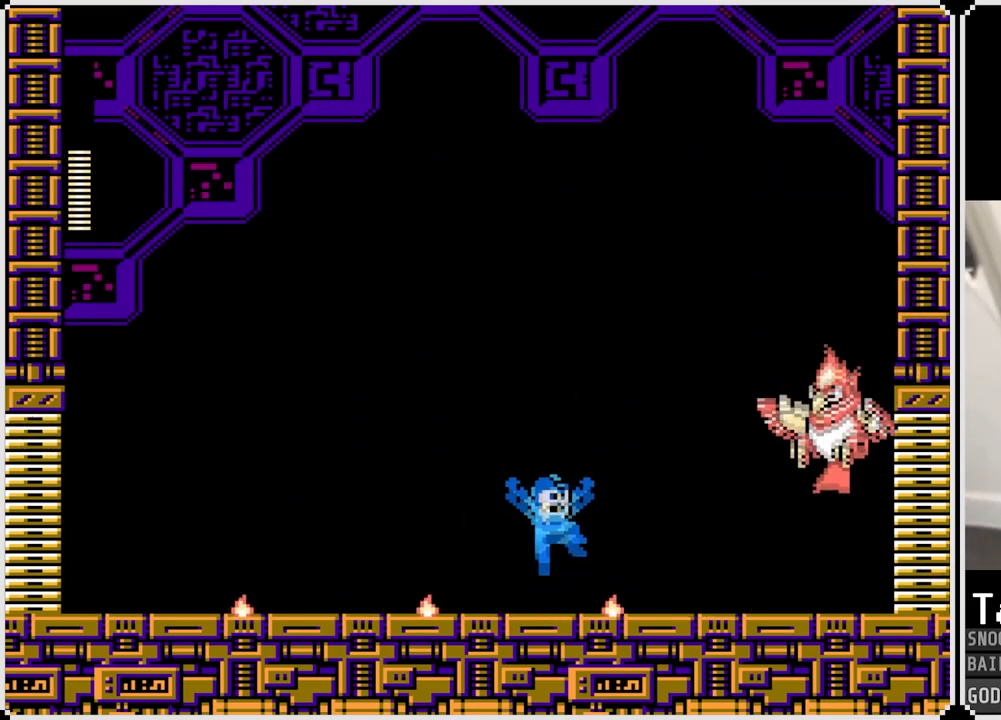
{"buttons": ["CROSS", "SQUARE"], "left_stick": "center", "right_stick": "center", "events": [[34, "CROSS", "up"], [50, "SQUARE", "up"], [84, "SQUARE", "down"], [167, "SQUARE", "up"], [201, "SQUARE", "down"], [301, "SQUARE", "up"], [401, "CROSS", "down"], [451, "SQUARE", "down"]]}
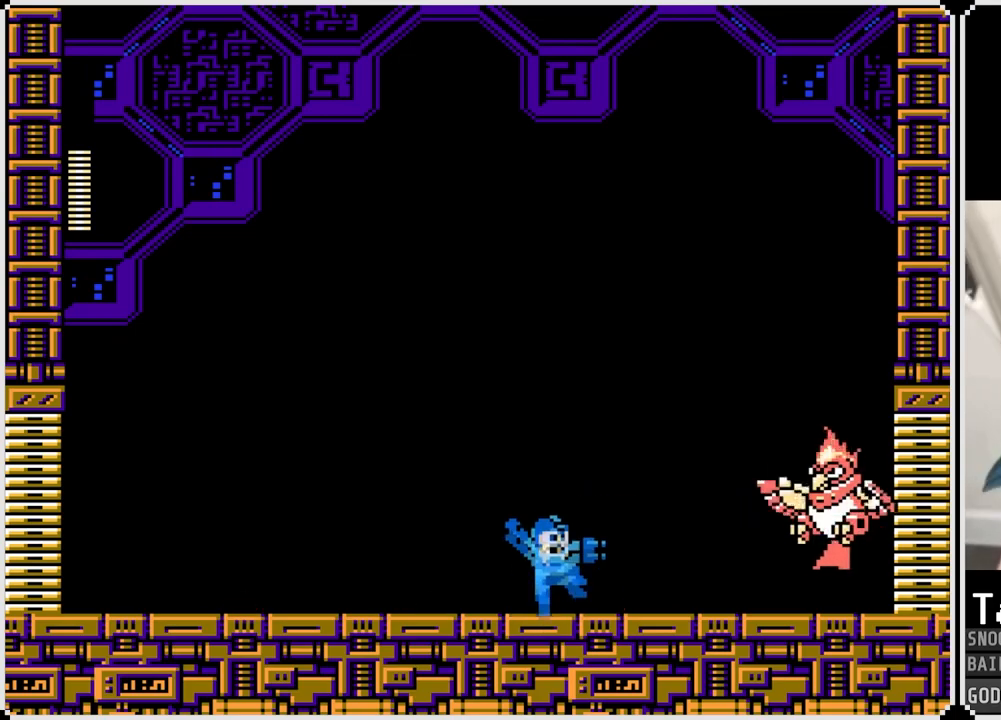
{"buttons": ["DPAD_RIGHT"], "left_stick": "center", "right_stick": "center", "events": [[17, "CROSS", "up"], [50, "SQUARE", "up"], [84, "SQUARE", "down"], [184, "SQUARE", "up"], [317, "CROSS", "down"], [417, "SQUARE", "down"], [467, "CROSS", "up"], [467, "SQUARE", "up"], [501, "DPAD_RIGHT", "down"]]}
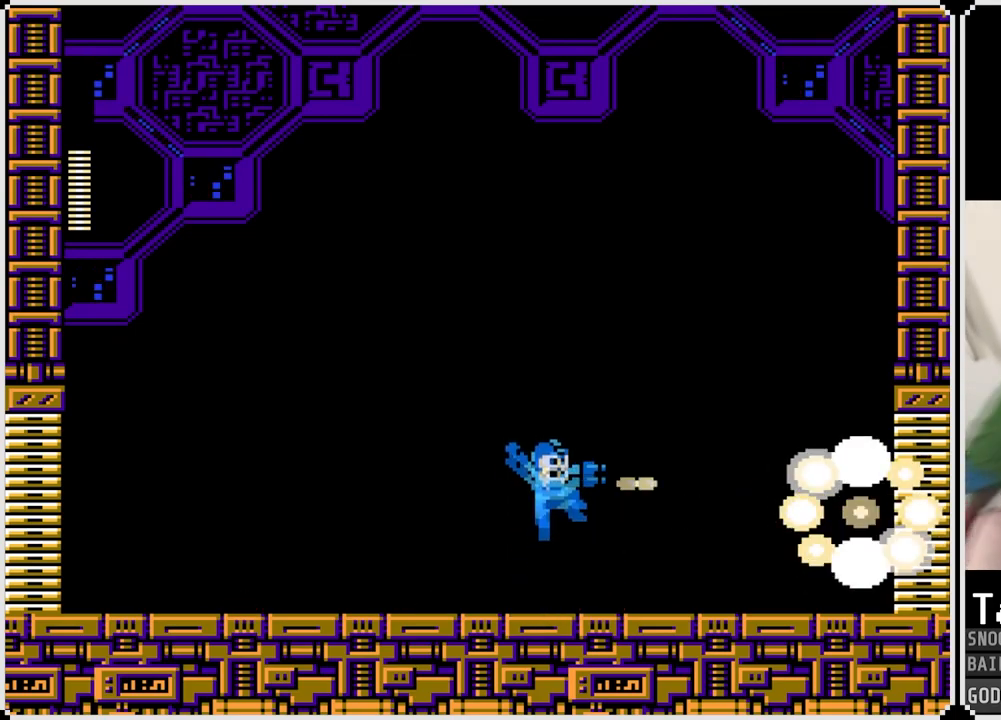
{"buttons": ["DPAD_RIGHT"], "left_stick": "center", "right_stick": "center", "events": [[16, "SQUARE", "down"], [133, "SQUARE", "up"]]}
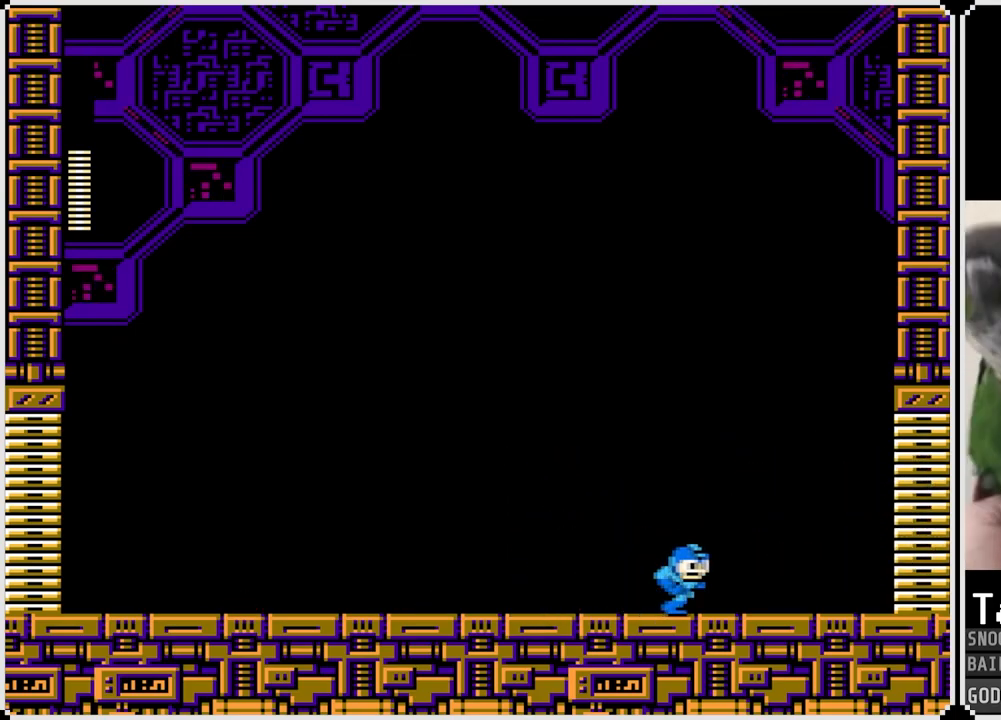
{"buttons": ["DPAD_RIGHT"], "left_stick": "center", "right_stick": "center", "events": [[200, "CROSS", "down"], [367, "CROSS", "up"]]}
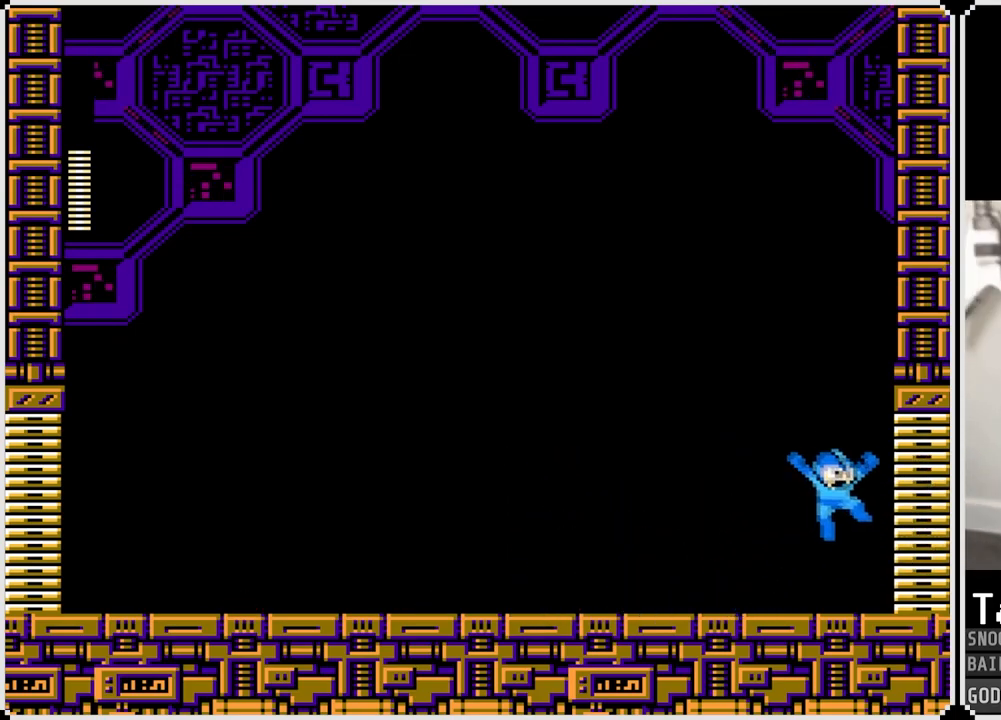
{"buttons": ["DPAD_RIGHT"], "left_stick": "center", "right_stick": "center", "events": []}
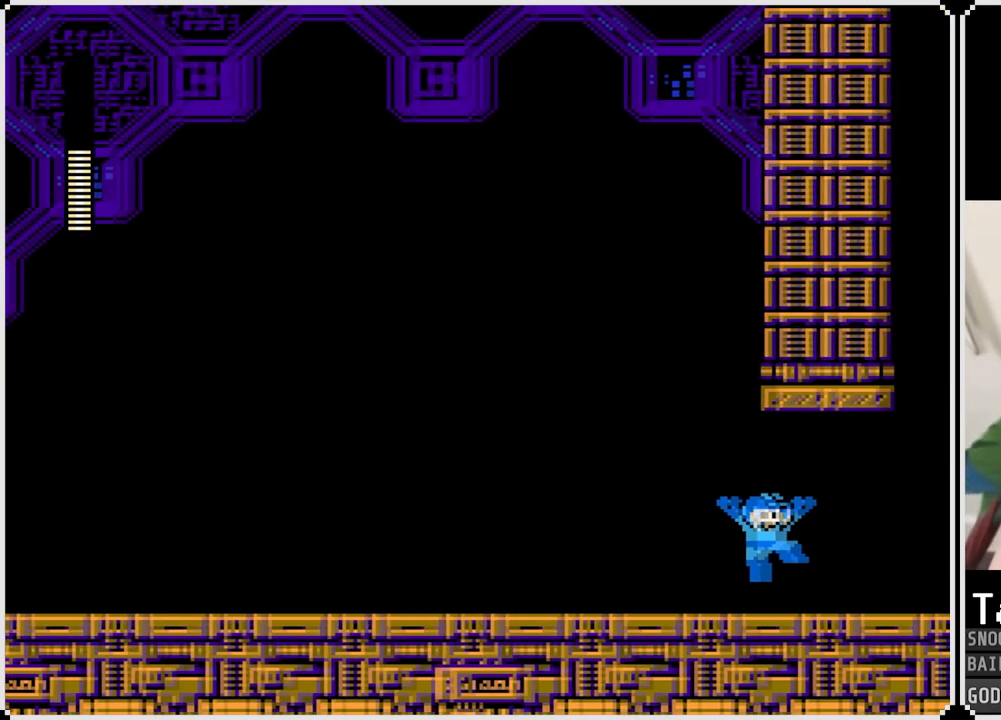
{"buttons": ["DPAD_RIGHT"], "left_stick": "center", "right_stick": "center", "events": []}
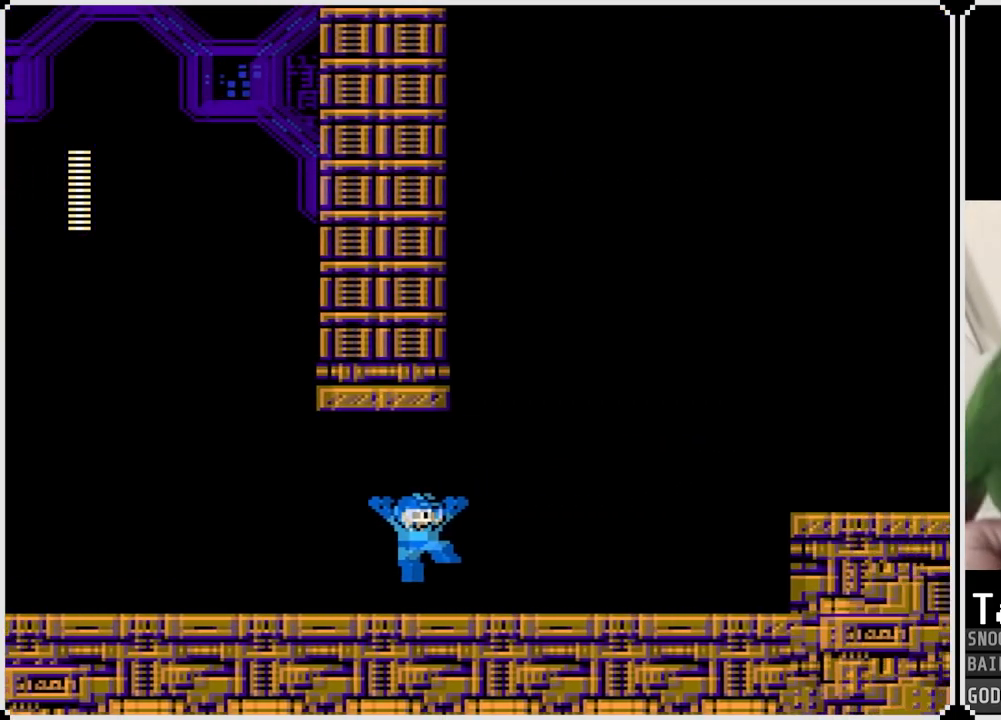
{"buttons": ["DPAD_RIGHT"], "left_stick": "center", "right_stick": "center", "events": []}
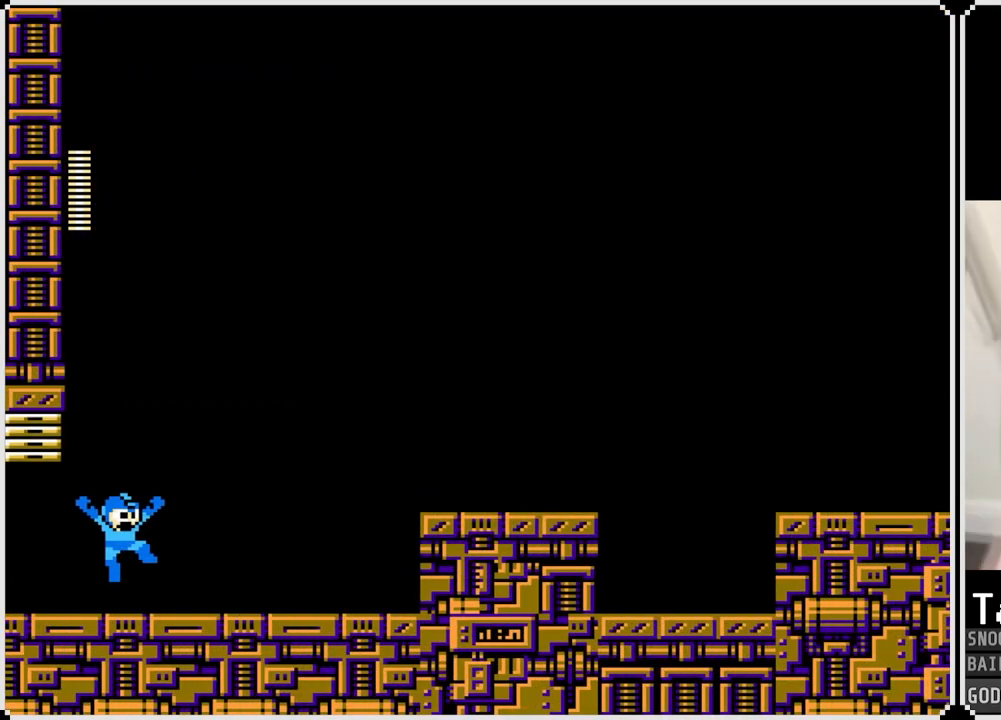
{"buttons": ["DPAD_RIGHT"], "left_stick": "center", "right_stick": "center", "events": []}
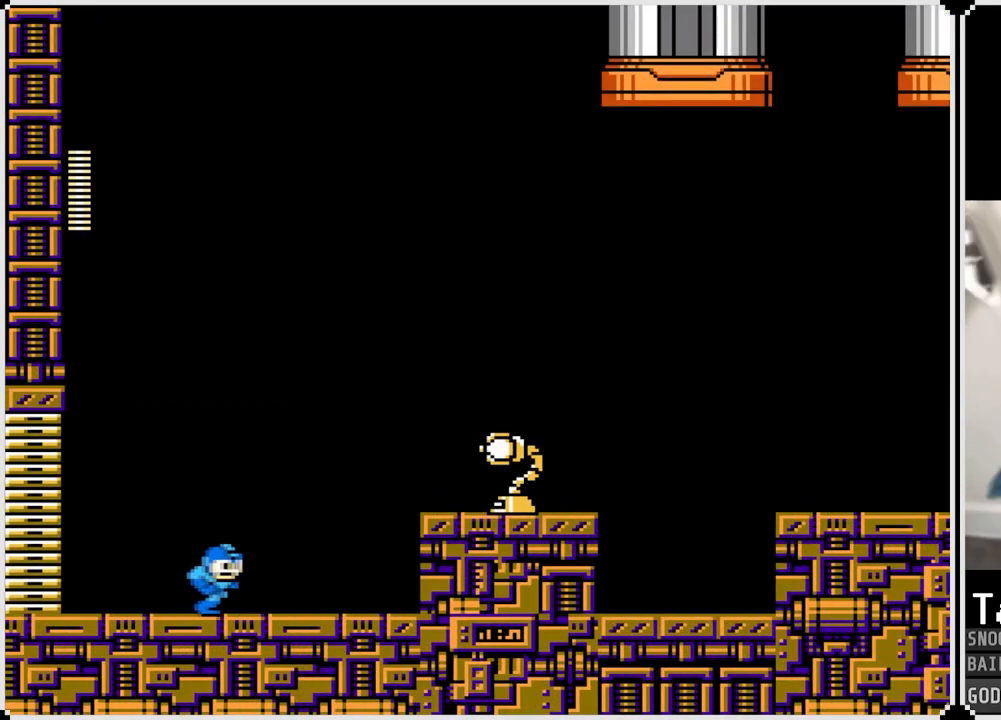
{"buttons": [], "left_stick": "center", "right_stick": "center", "events": [[167, "DPAD_RIGHT", "up"]]}
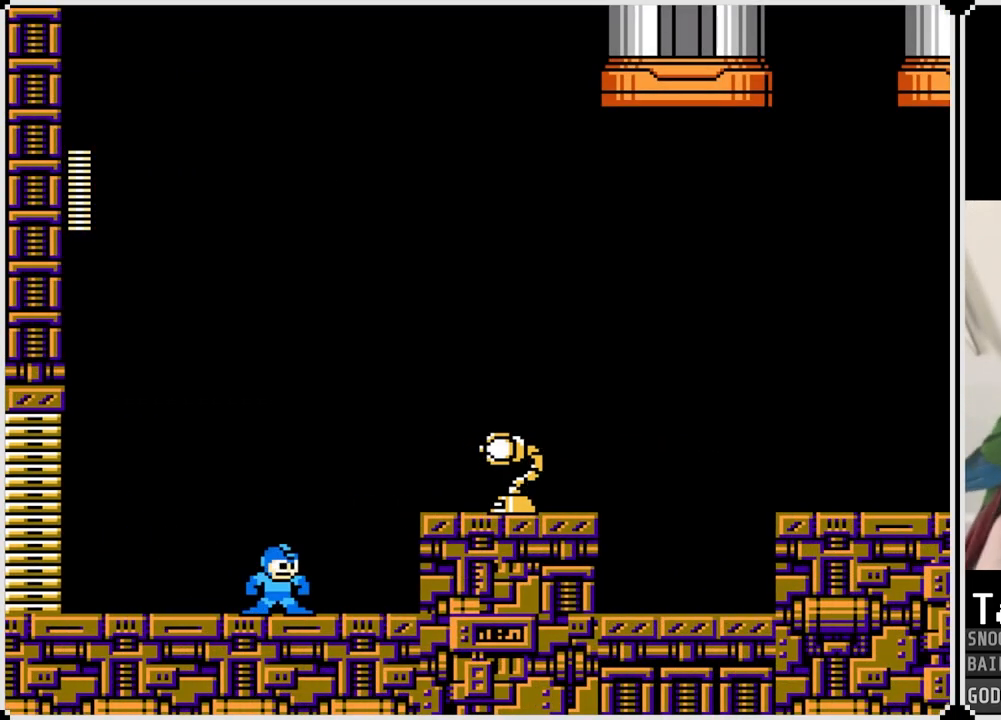
{"buttons": [], "left_stick": "center", "right_stick": "center", "events": []}
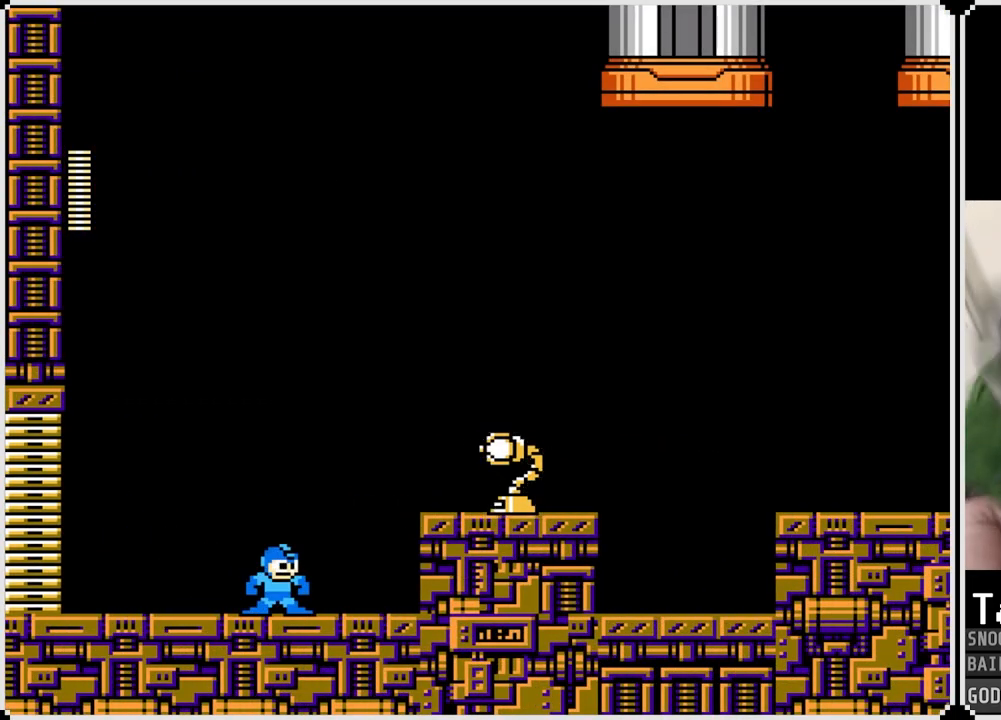
{"buttons": [], "left_stick": "center", "right_stick": "center", "events": []}
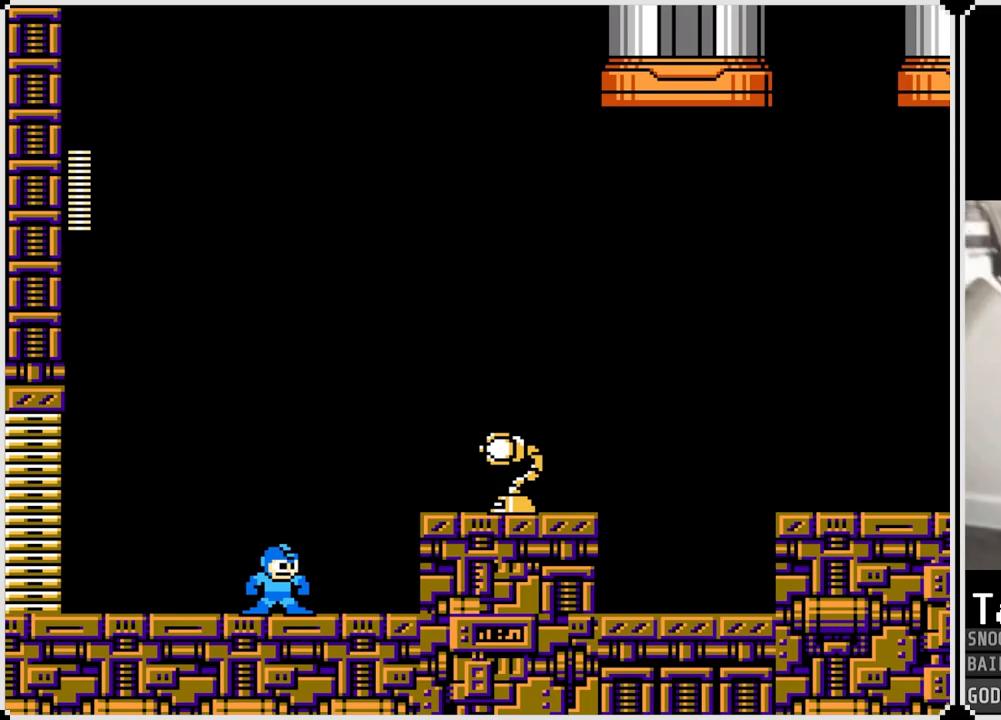
{"buttons": ["CROSS"], "left_stick": "center", "right_stick": "center", "events": [[401, "CROSS", "down"]]}
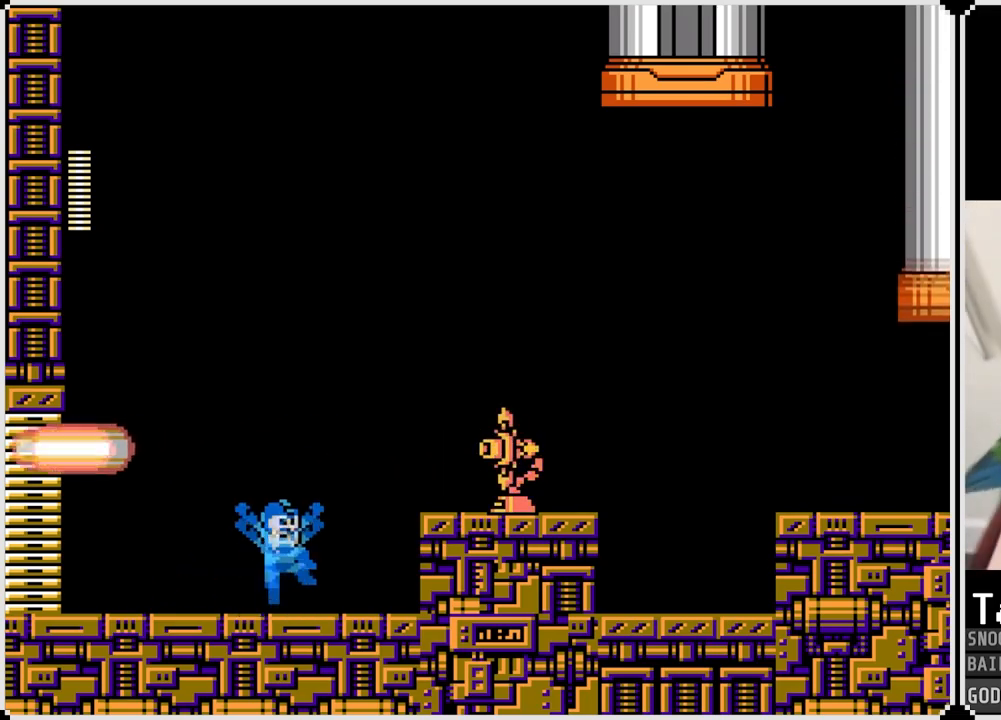
{"buttons": ["CROSS"], "left_stick": "center", "right_stick": "center", "events": [[16, "SQUARE", "down"], [83, "CROSS", "up"], [100, "SQUARE", "up"], [150, "SQUARE", "down"], [217, "SQUARE", "up"], [250, "SQUARE", "down"], [350, "SQUARE", "up"], [433, "CROSS", "down"]]}
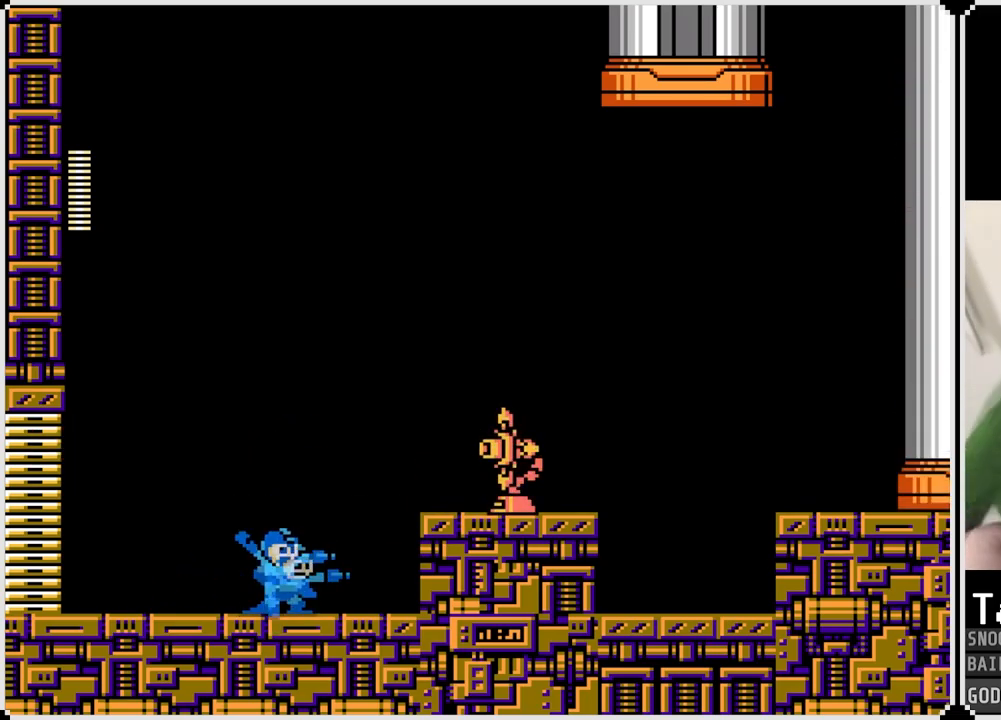
{"buttons": [], "left_stick": "center", "right_stick": "center", "events": [[34, "SQUARE", "down"], [117, "CROSS", "up"], [117, "SQUARE", "up"], [167, "SQUARE", "down"], [267, "SQUARE", "up"], [301, "SQUARE", "down"], [401, "SQUARE", "up"]]}
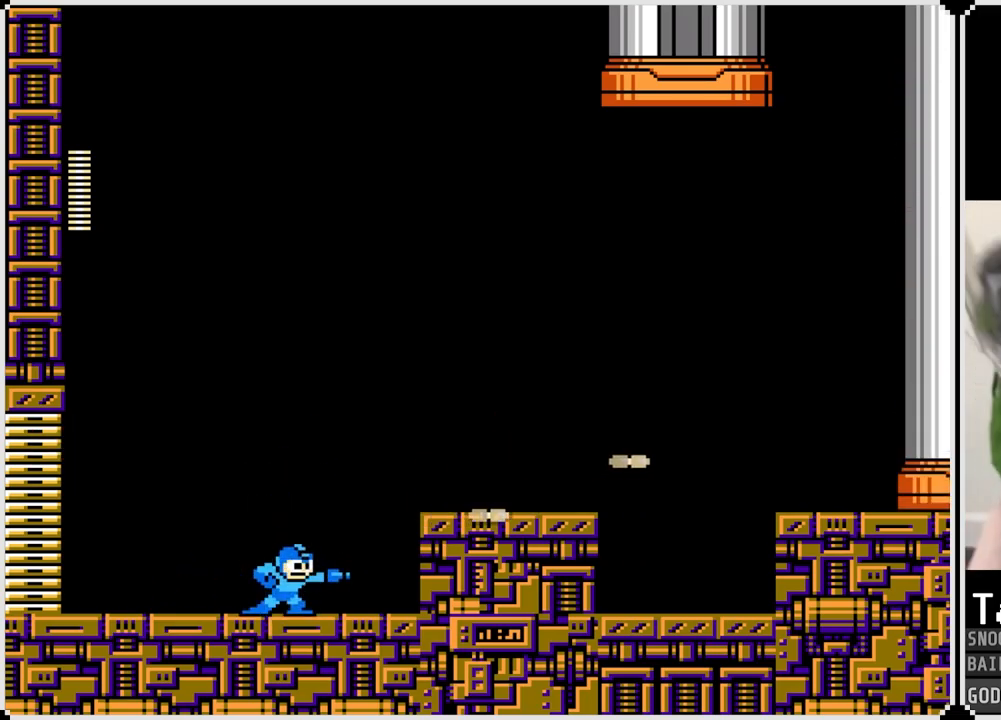
{"buttons": ["CROSS", "DPAD_RIGHT"], "left_stick": "center", "right_stick": "center", "events": [[100, "DPAD_RIGHT", "down"], [367, "CROSS", "down"]]}
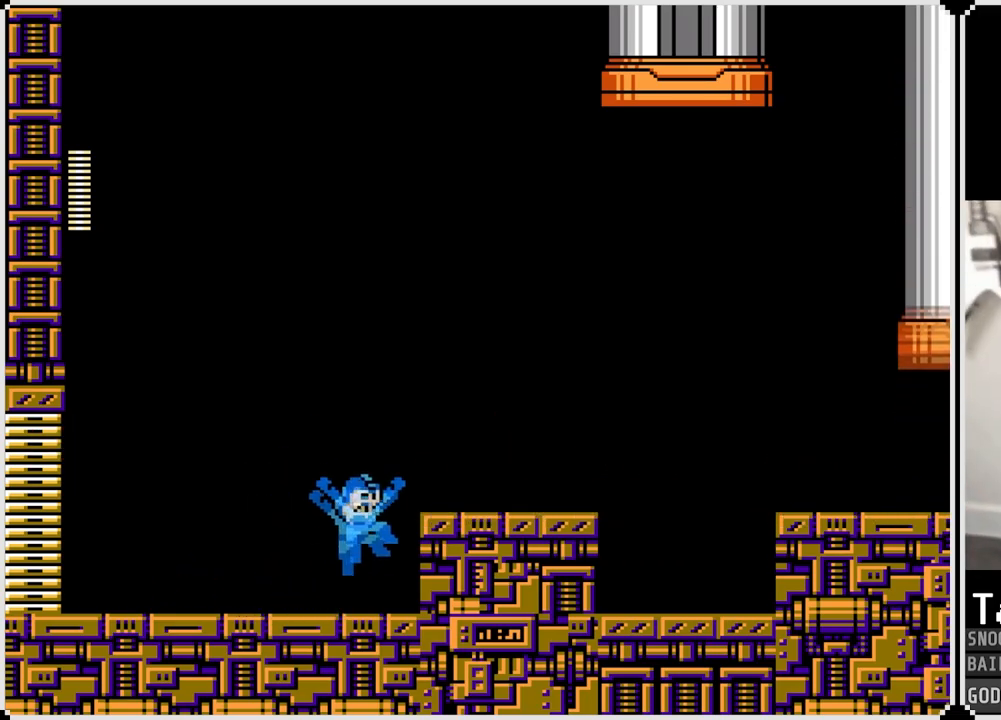
{"buttons": ["DPAD_RIGHT"], "left_stick": "center", "right_stick": "center", "events": [[150, "CROSS", "up"]]}
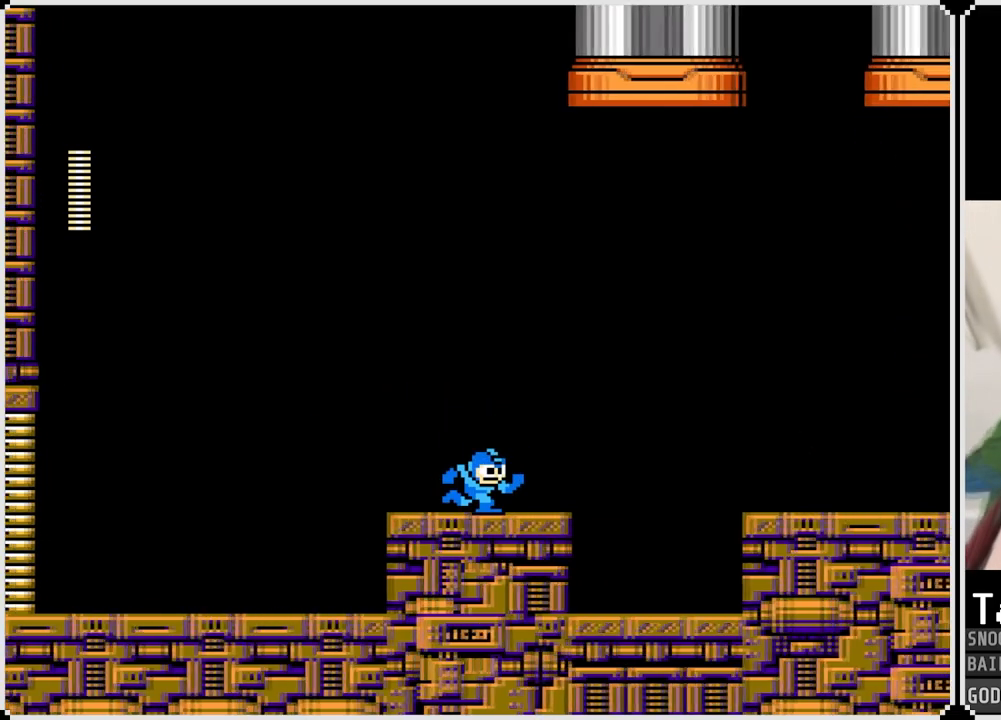
{"buttons": [], "left_stick": "center", "right_stick": "center", "events": [[50, "DPAD_RIGHT", "up"]]}
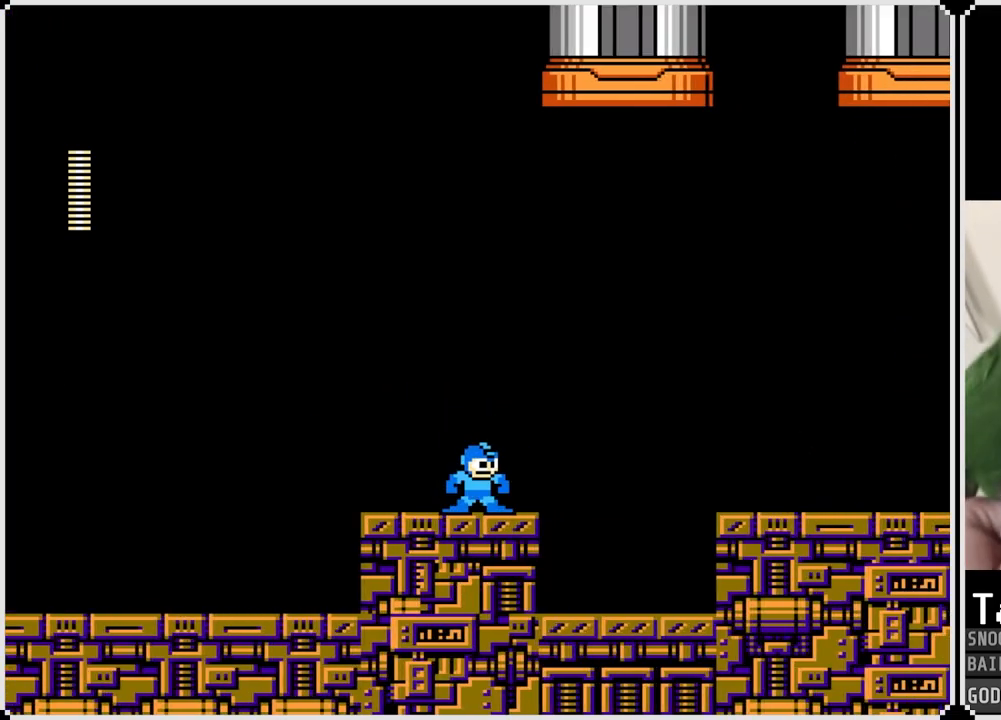
{"buttons": ["CROSS", "DPAD_RIGHT"], "left_stick": "center", "right_stick": "center", "events": [[250, "DPAD_RIGHT", "down"], [334, "CROSS", "down"]]}
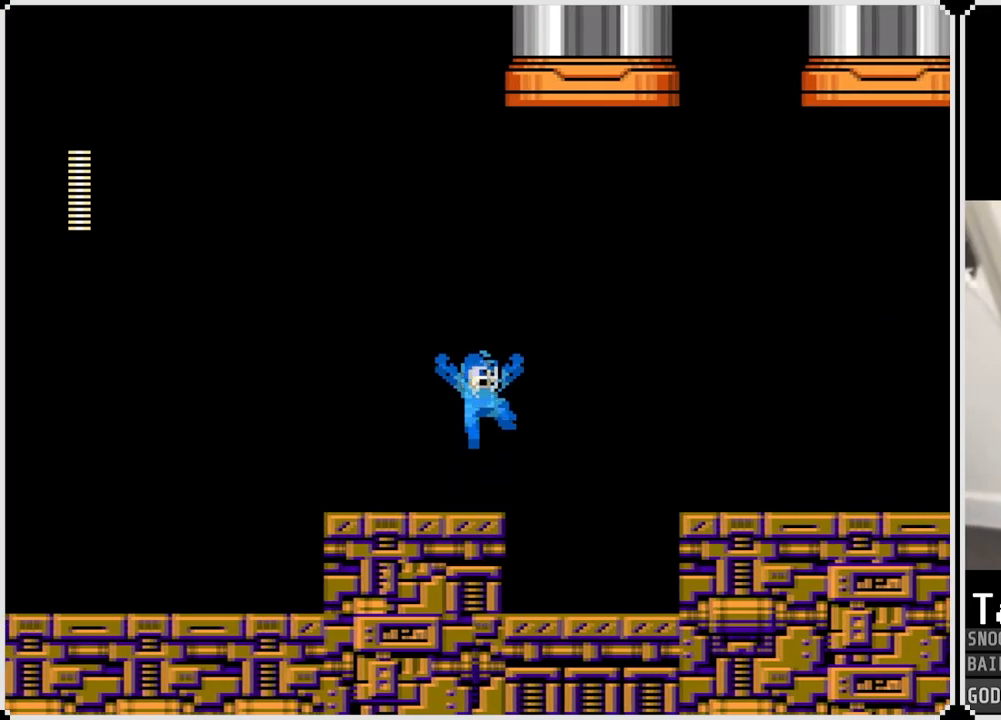
{"buttons": ["DPAD_RIGHT"], "left_stick": "center", "right_stick": "center", "events": [[33, "DPAD_LEFT", "down"], [33, "DPAD_RIGHT", "up"], [100, "CROSS", "up"], [317, "DPAD_LEFT", "up"], [383, "DPAD_RIGHT", "down"]]}
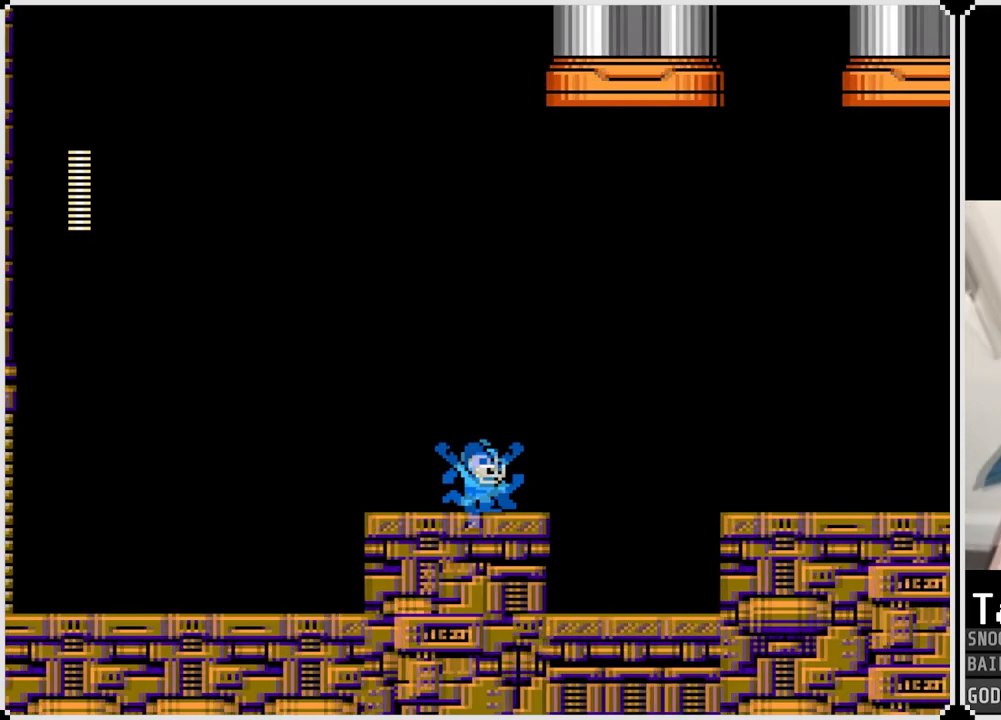
{"buttons": ["DPAD_LEFT"], "left_stick": "center", "right_stick": "center", "events": [[100, "CROSS", "down"], [217, "DPAD_LEFT", "down"], [217, "DPAD_RIGHT", "up"], [401, "CROSS", "up"]]}
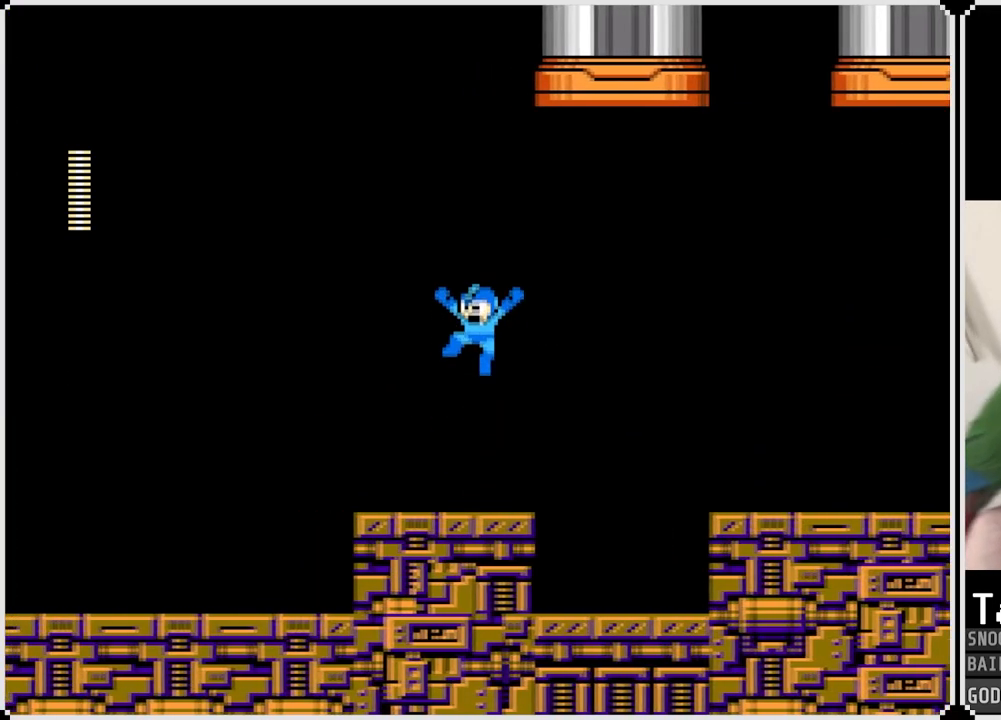
{"buttons": ["DPAD_LEFT"], "left_stick": "center", "right_stick": "center", "events": [[100, "DPAD_LEFT", "up"], [116, "DPAD_RIGHT", "down"], [333, "CROSS", "down"], [367, "DPAD_RIGHT", "up"], [400, "DPAD_LEFT", "down"], [484, "CROSS", "up"]]}
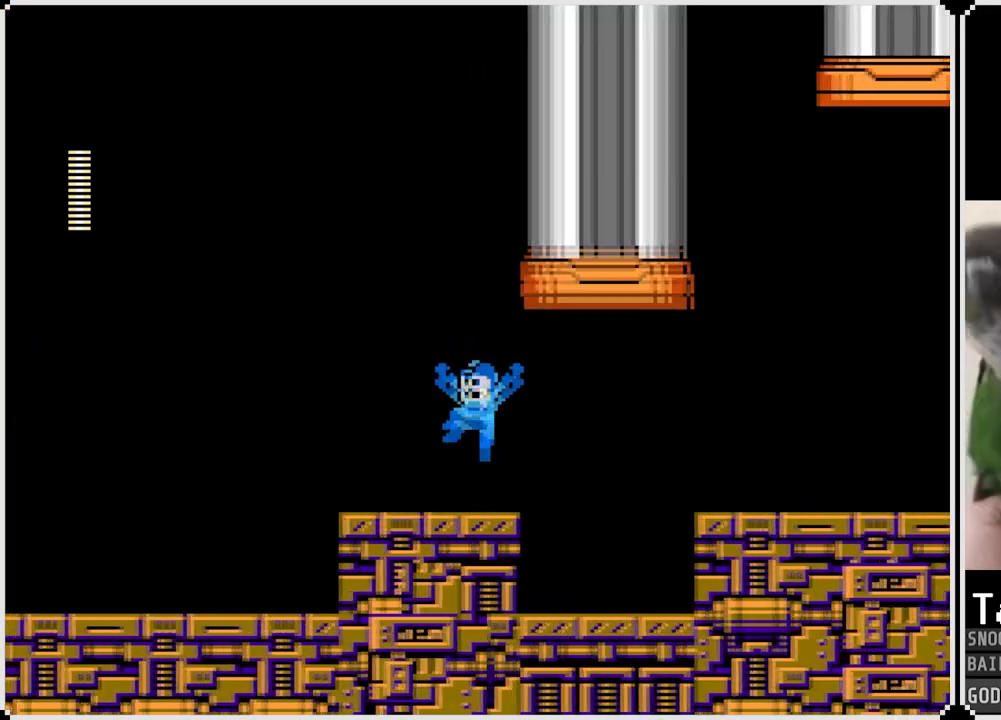
{"buttons": [], "left_stick": "center", "right_stick": "center", "events": [[200, "DPAD_LEFT", "up"], [267, "DPAD_RIGHT", "down"], [401, "CROSS", "down"], [501, "CROSS", "up"], [501, "DPAD_RIGHT", "up"]]}
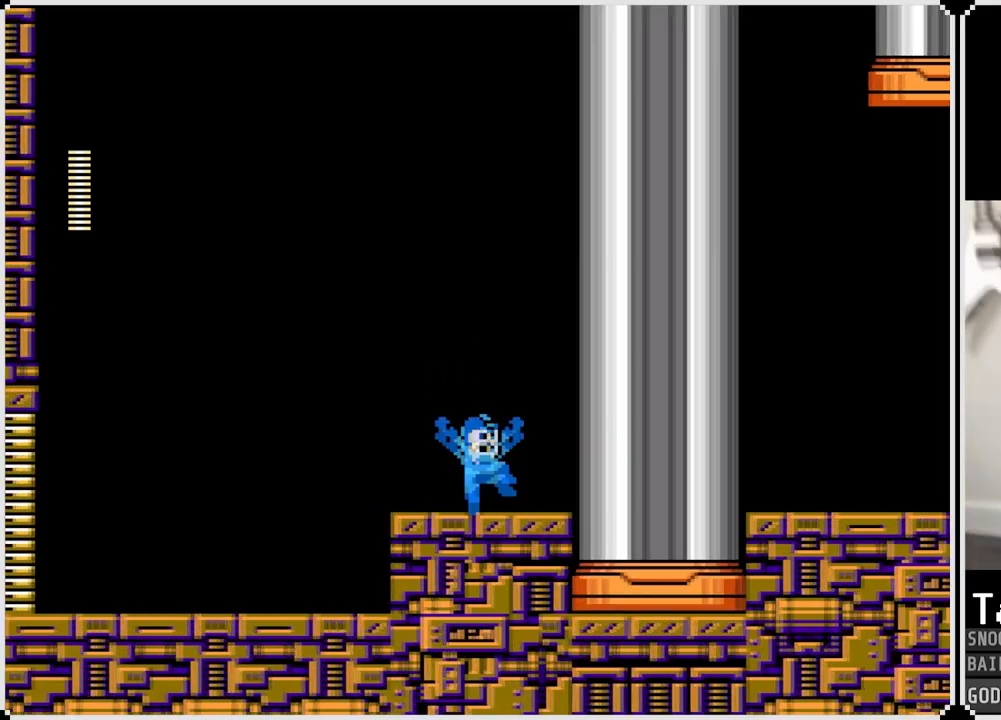
{"buttons": [], "left_stick": "center", "right_stick": "center", "events": [[200, "SQUARE", "down"], [317, "SQUARE", "up"], [383, "SQUARE", "down"], [467, "SQUARE", "up"]]}
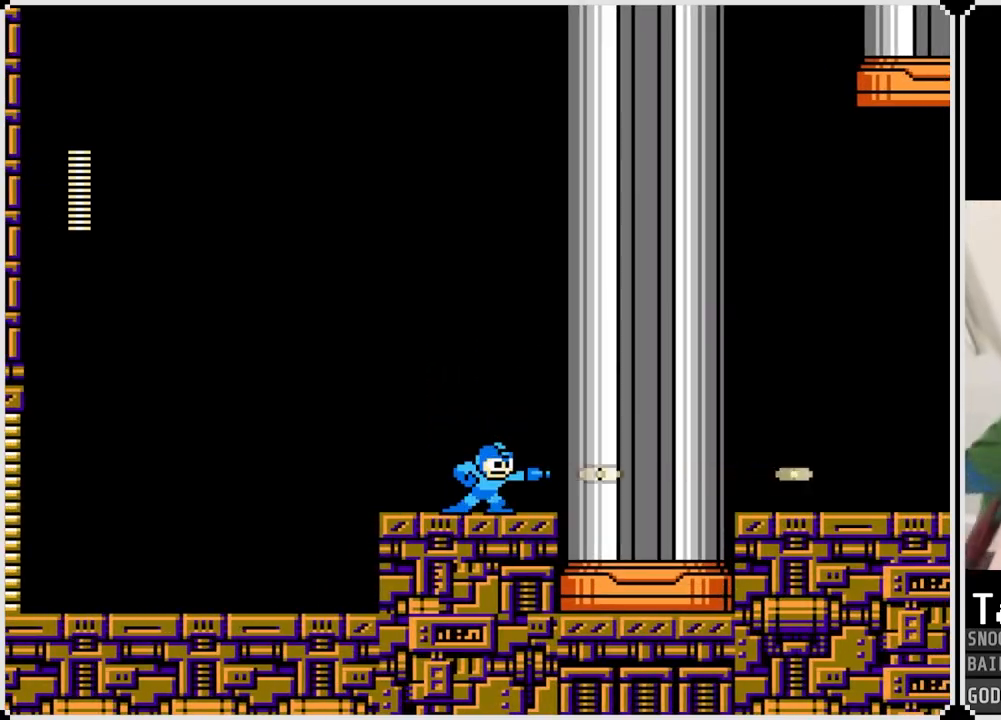
{"buttons": [], "left_stick": "center", "right_stick": "center", "events": [[50, "SQUARE", "down"], [134, "SQUARE", "up"]]}
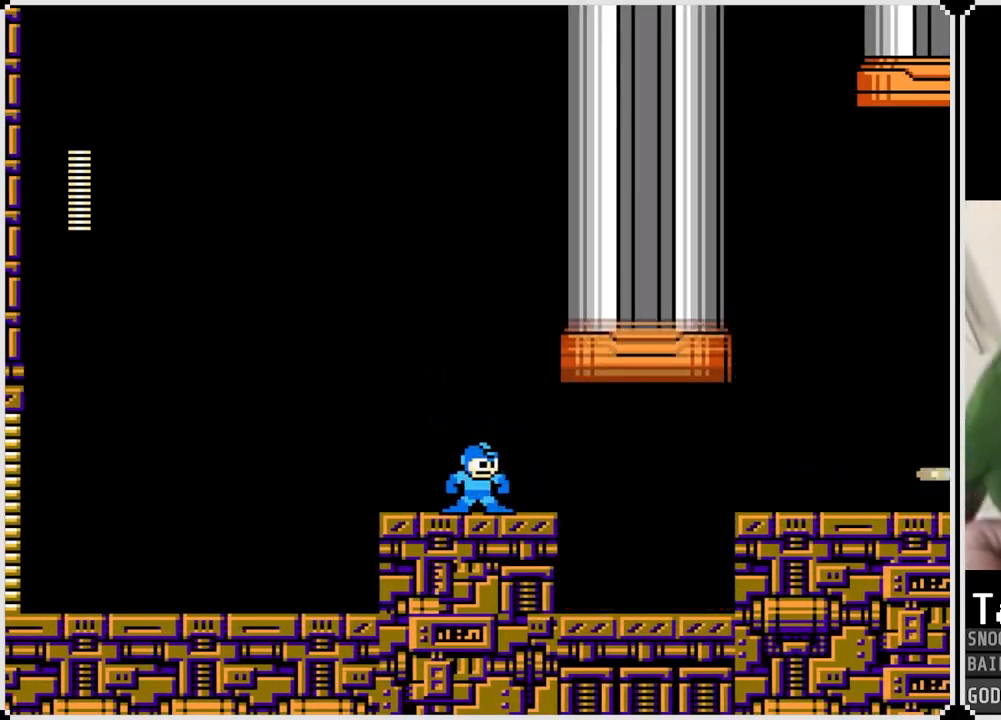
{"buttons": ["DPAD_RIGHT"], "left_stick": "center", "right_stick": "center", "events": [[66, "DPAD_RIGHT", "down"]]}
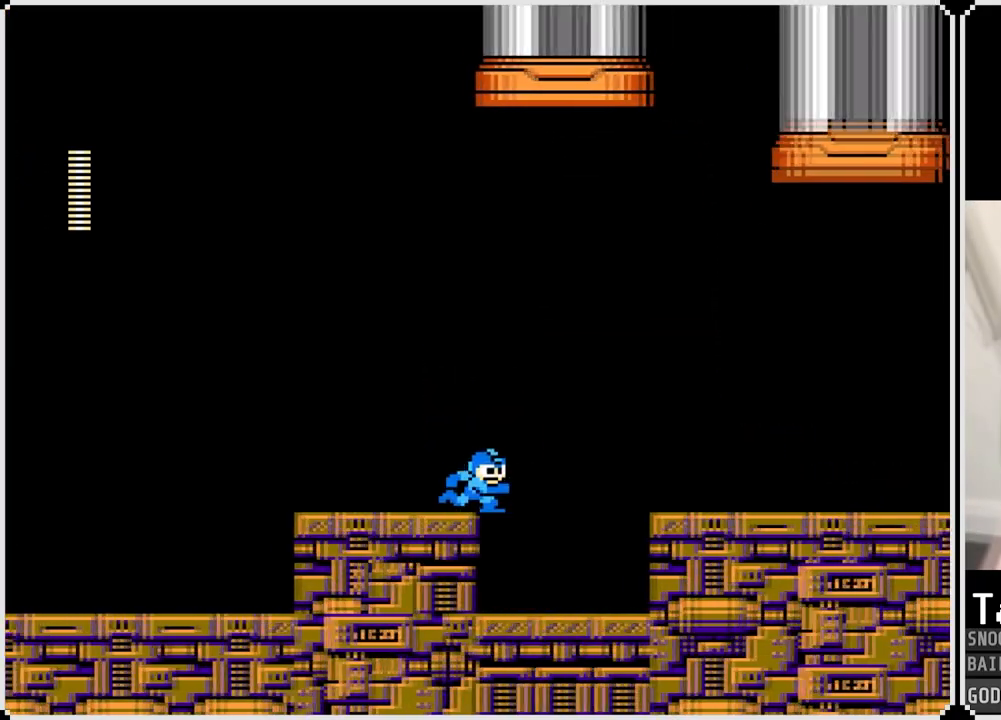
{"buttons": ["CROSS", "DPAD_RIGHT"], "left_stick": "center", "right_stick": "center", "events": [[334, "CROSS", "down"]]}